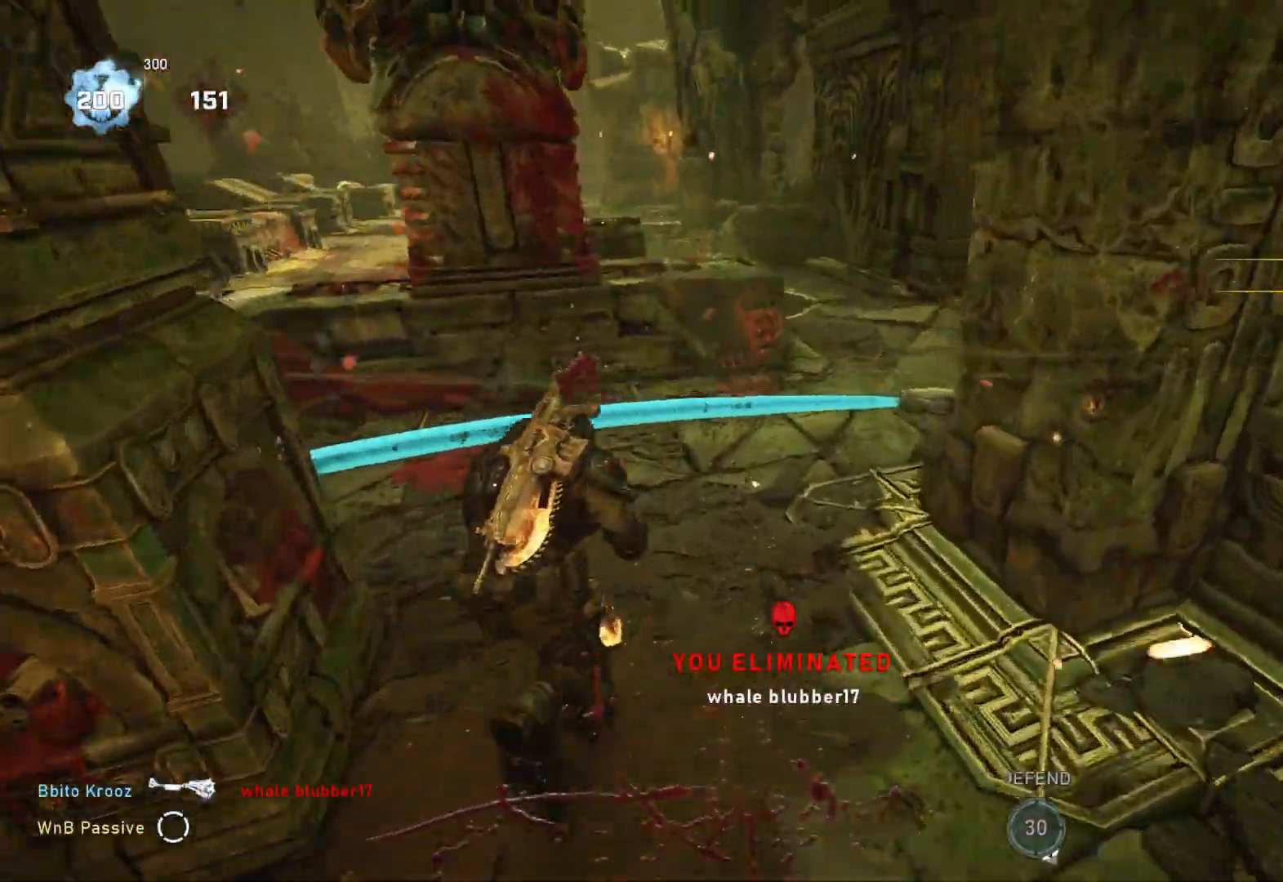
Gameplay with a controller (Xbox layout); each line is a JSON object with the inputs held at the frame after it. "events" lists button and stick changes between this image and that frame as [ms after this image, input, new state], when the widget could be followed in between.
{"buttons": [], "left_stick": "up", "right_stick": "down", "events": [[67, "L1", "up"], [117, "L1", "down"], [217, "L1", "up"], [317, "right_stick", "down"]]}
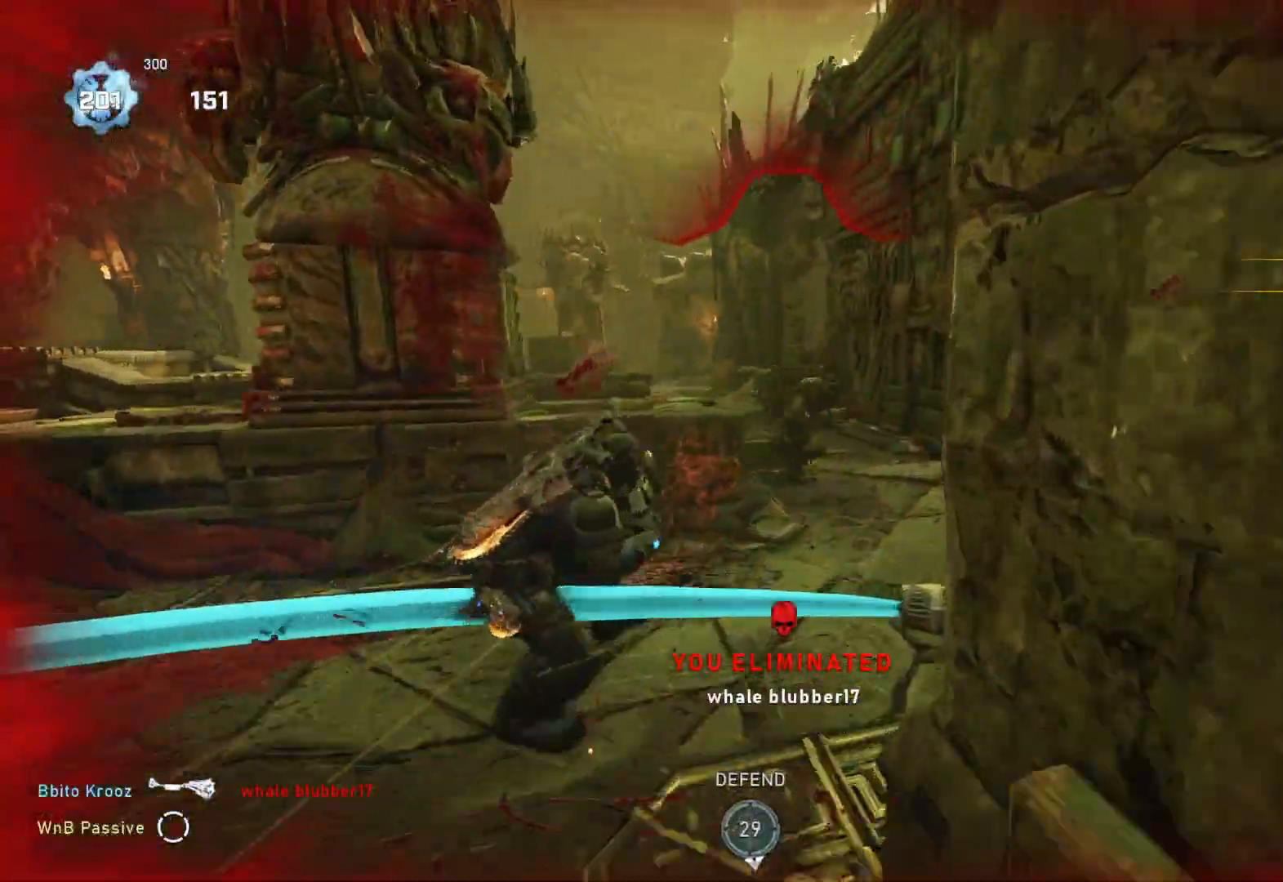
{"buttons": ["R2"], "left_stick": "right", "right_stick": "center", "events": [[83, "left_stick", "down"], [83, "right_stick", "center"], [183, "left_stick", "right"], [333, "right_stick", "right"], [433, "R2", "down"], [467, "right_stick", "center"]]}
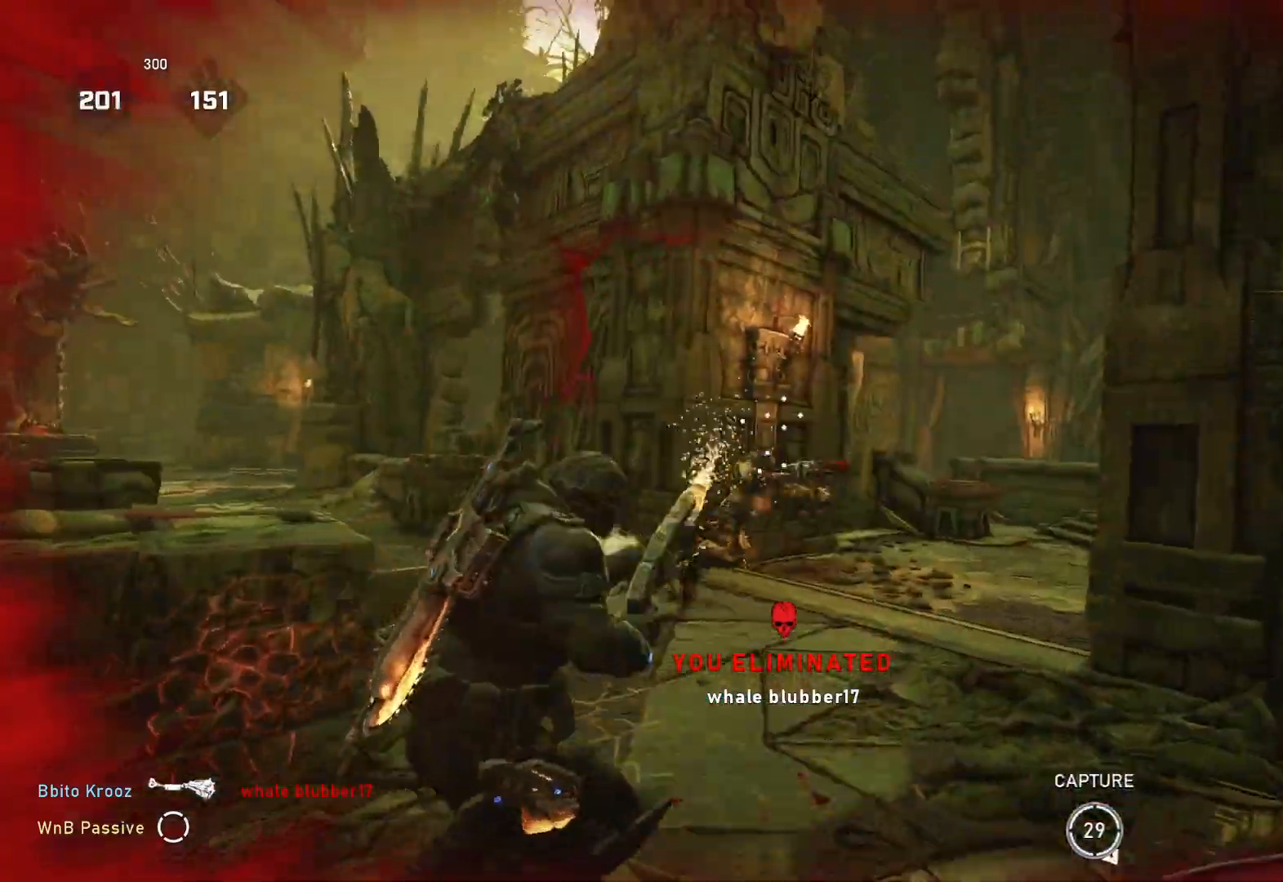
{"buttons": [], "left_stick": "up-left", "right_stick": "center", "events": [[33, "L1", "down"], [50, "R2", "up"], [100, "L1", "up"], [150, "right_stick", "down"], [233, "left_stick", "left"], [233, "right_stick", "center"], [350, "right_stick", "right"], [367, "left_stick", "up"], [417, "left_stick", "up-left"], [467, "right_stick", "center"]]}
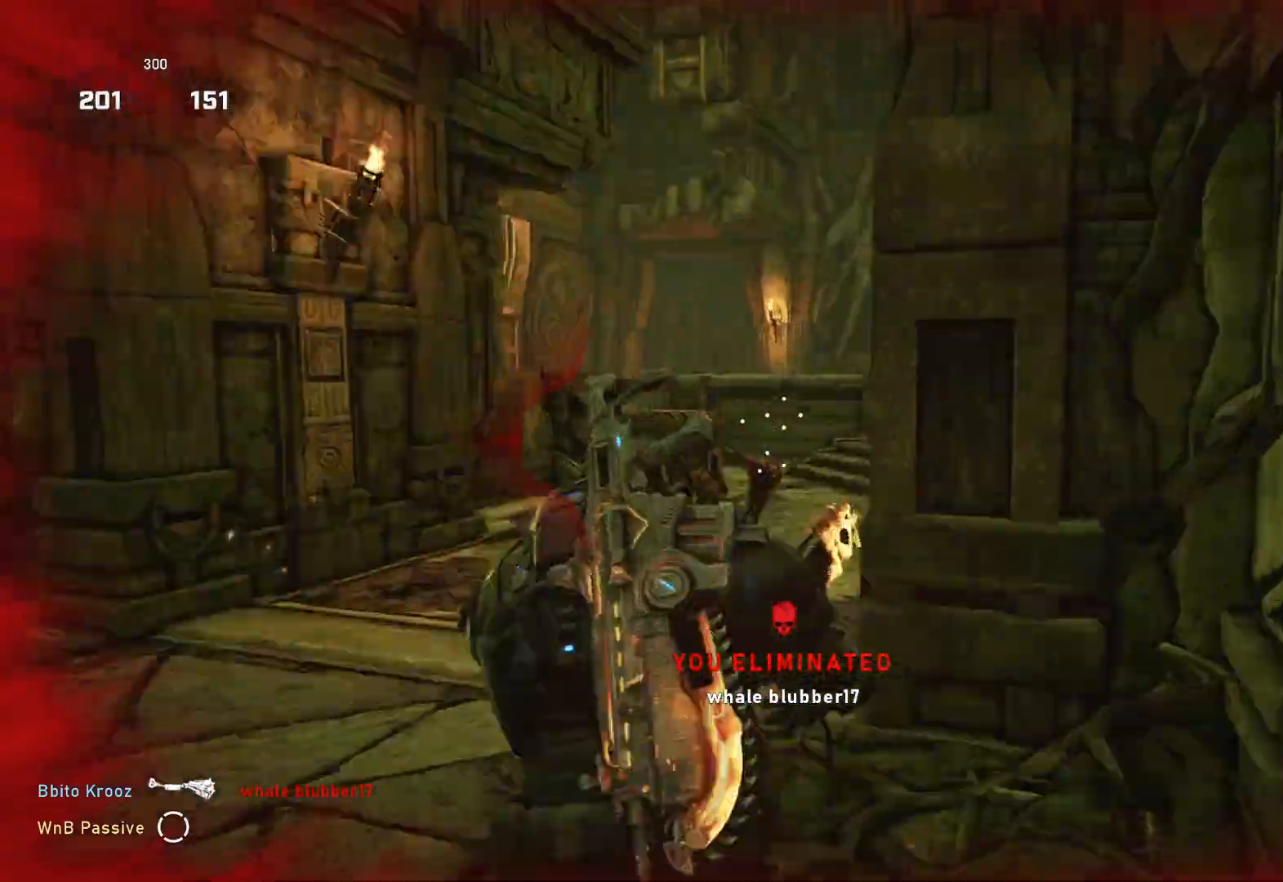
{"buttons": ["R2"], "left_stick": "up-left", "right_stick": "down-right", "events": [[33, "left_stick", "left"], [67, "L2", "down"], [267, "right_stick", "down-right"], [400, "left_stick", "up-left"], [417, "R2", "down"], [450, "L2", "up"]]}
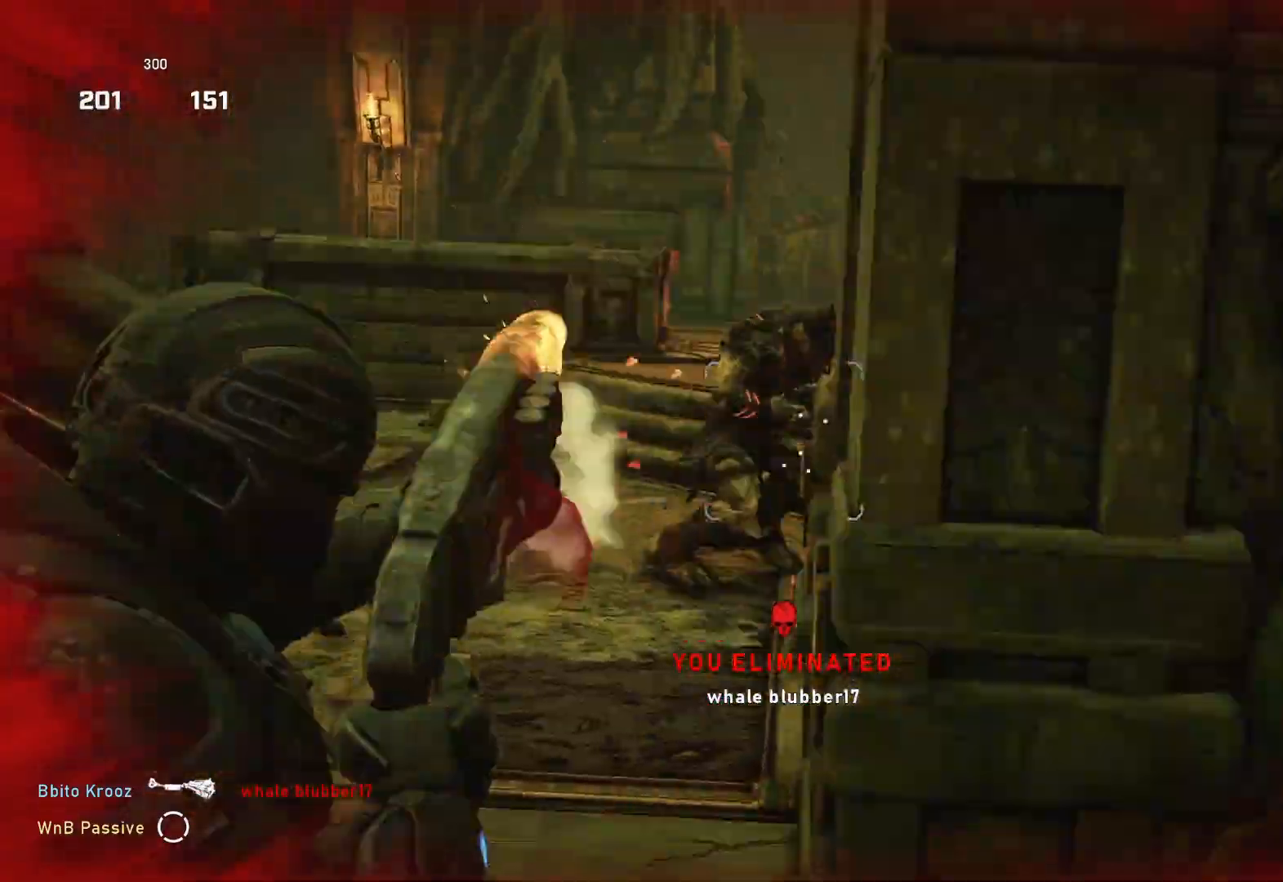
{"buttons": [], "left_stick": "center", "right_stick": "center", "events": [[17, "left_stick", "up"], [117, "R2", "up"], [150, "right_stick", "center"], [250, "L1", "down"], [317, "L1", "up"], [400, "left_stick", "center"]]}
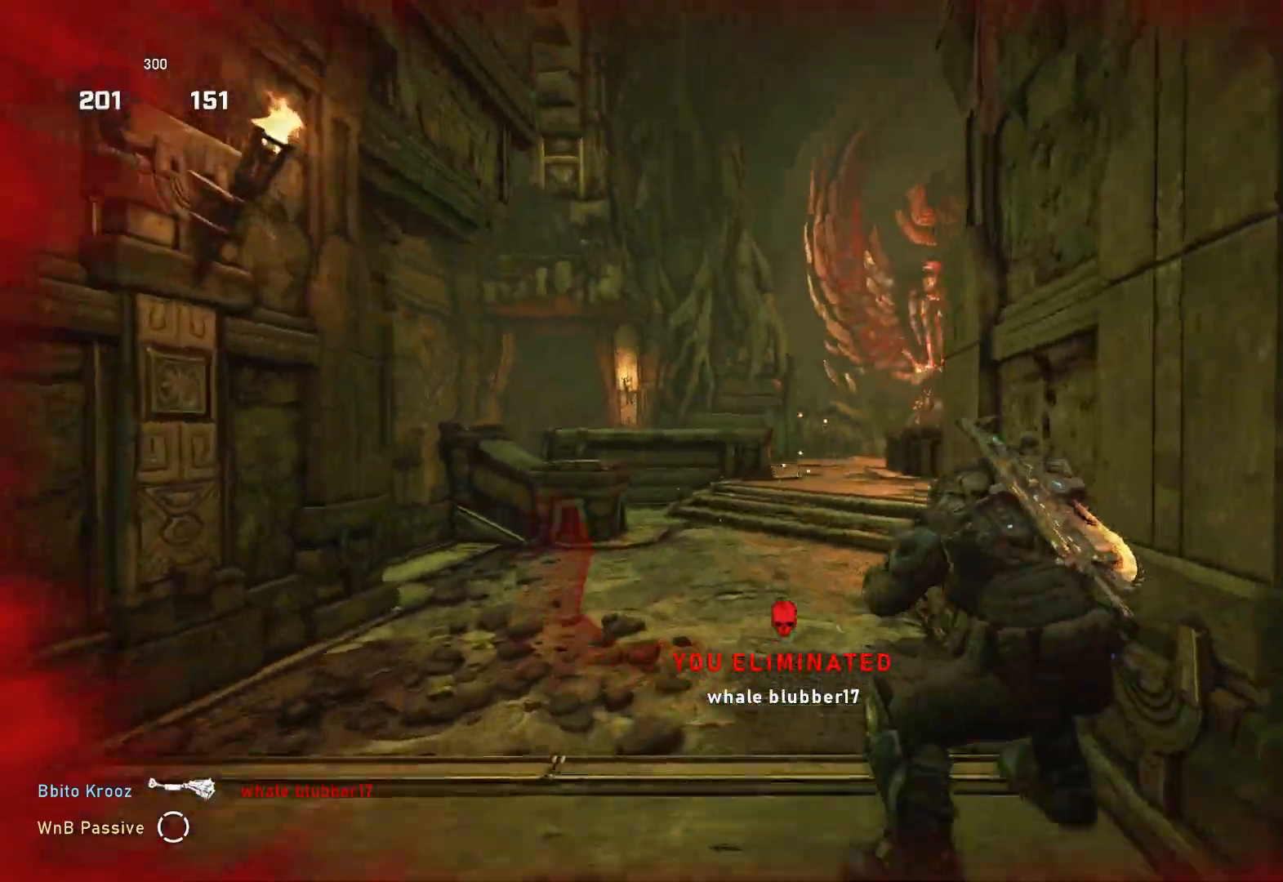
{"buttons": [], "left_stick": "down-left", "right_stick": "left", "events": [[17, "right_stick", "right"], [117, "right_stick", "center"], [233, "left_stick", "left"], [300, "left_stick", "center"], [433, "right_stick", "left"], [450, "left_stick", "down-left"]]}
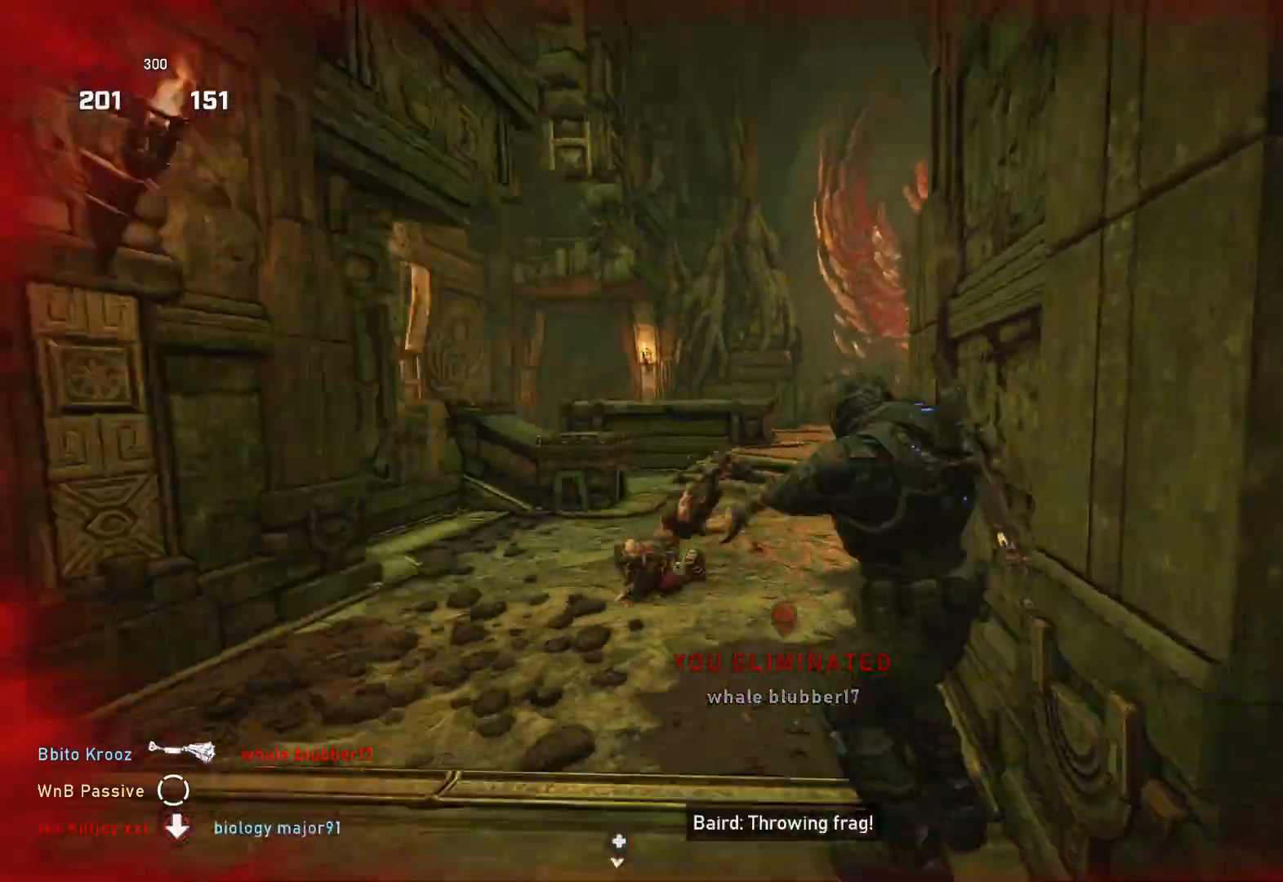
{"buttons": [], "left_stick": "right", "right_stick": "right", "events": [[117, "right_stick", "center"], [150, "left_stick", "up-left"], [267, "right_stick", "left"], [317, "R2", "down"], [350, "right_stick", "center"], [383, "left_stick", "right"], [417, "R2", "up"], [433, "L1", "down"], [483, "right_stick", "right"], [500, "L1", "up"]]}
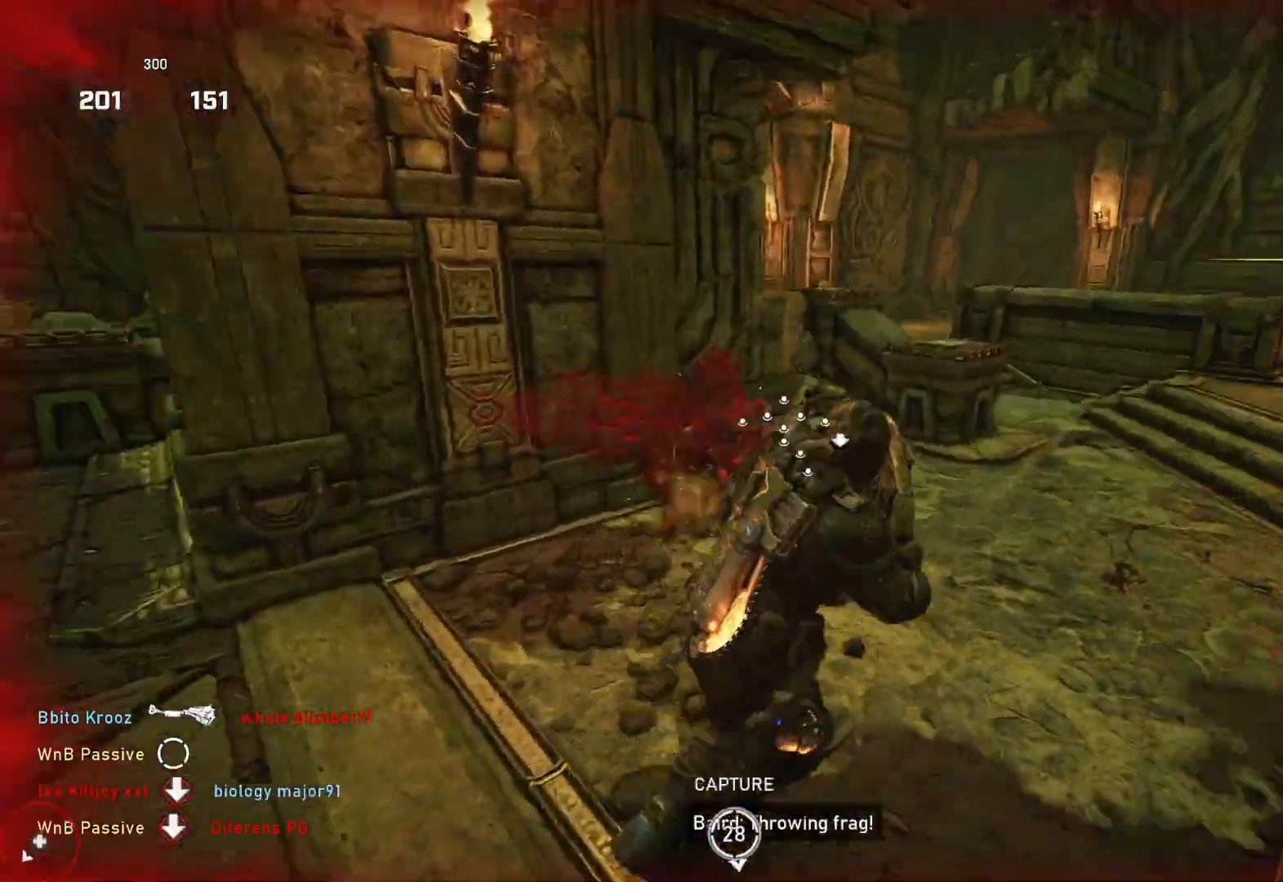
{"buttons": ["L1"], "left_stick": "up", "right_stick": "left", "events": [[67, "right_stick", "center"], [150, "left_stick", "left"], [167, "right_stick", "down"], [267, "right_stick", "left"], [300, "left_stick", "up"], [367, "left_stick", "center"], [483, "L1", "down"], [500, "left_stick", "up"]]}
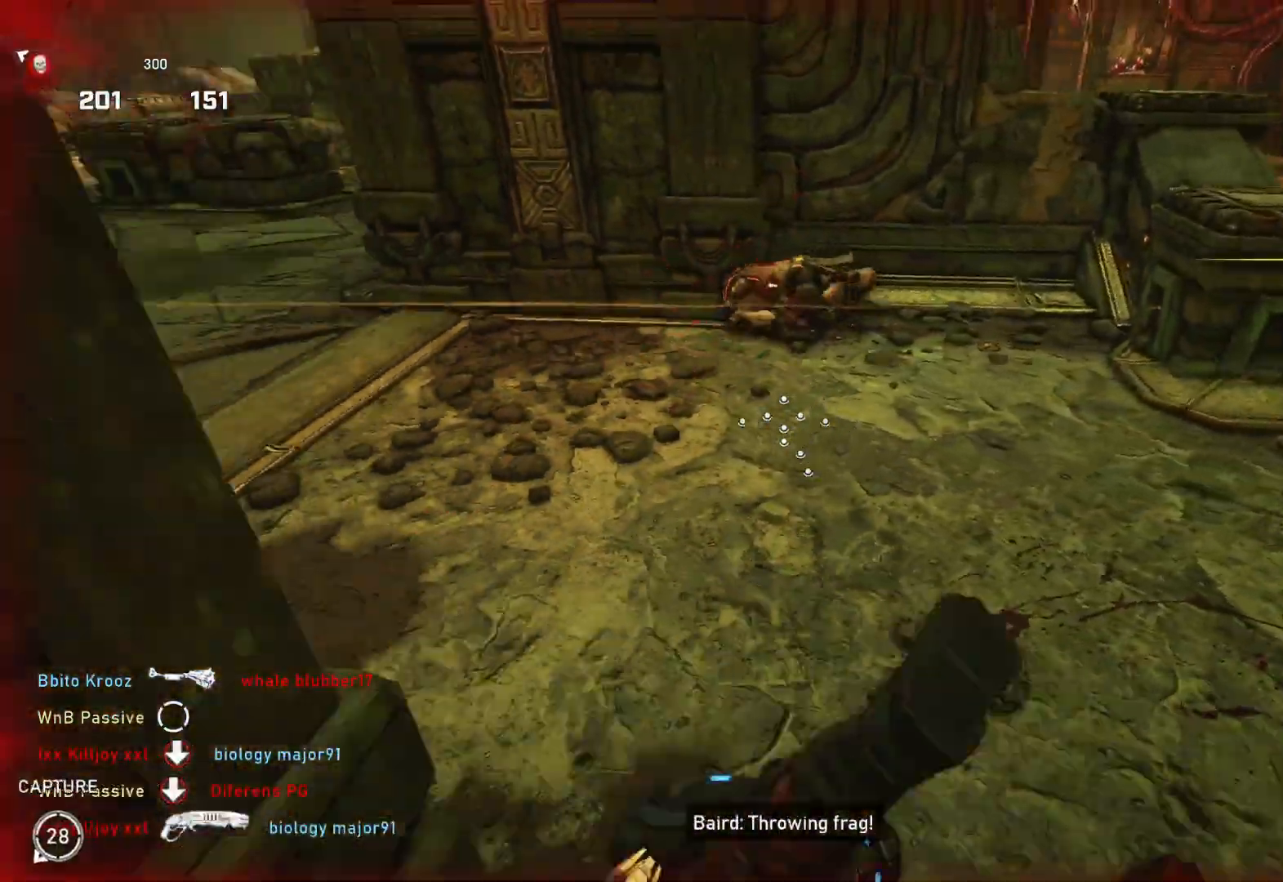
{"buttons": ["L1"], "left_stick": "up", "right_stick": "center", "events": [[250, "right_stick", "center"]]}
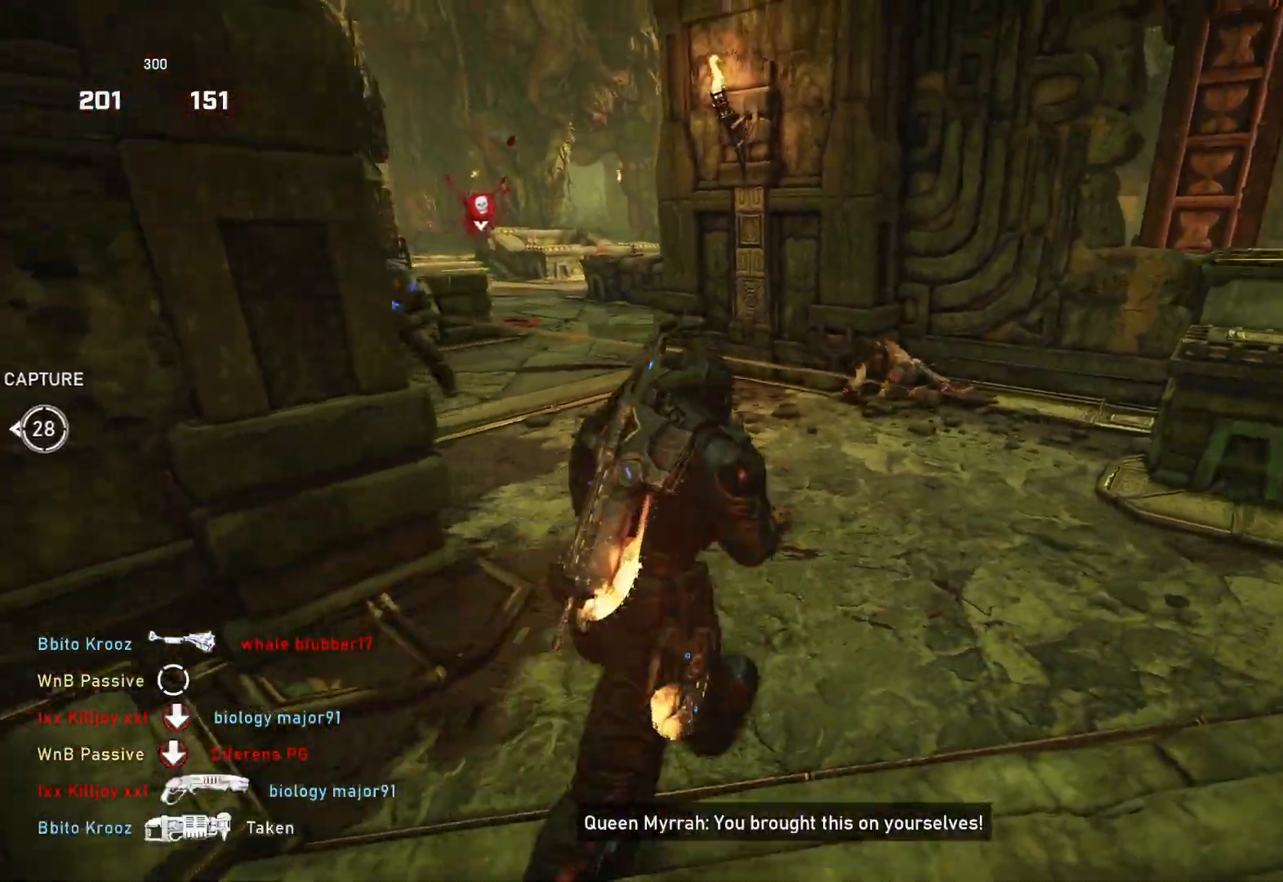
{"buttons": ["L1", "R2"], "left_stick": "up-right", "right_stick": "right", "events": [[17, "left_stick", "up-right"], [233, "L1", "up"], [367, "R2", "down"], [417, "right_stick", "right"], [483, "L1", "down"]]}
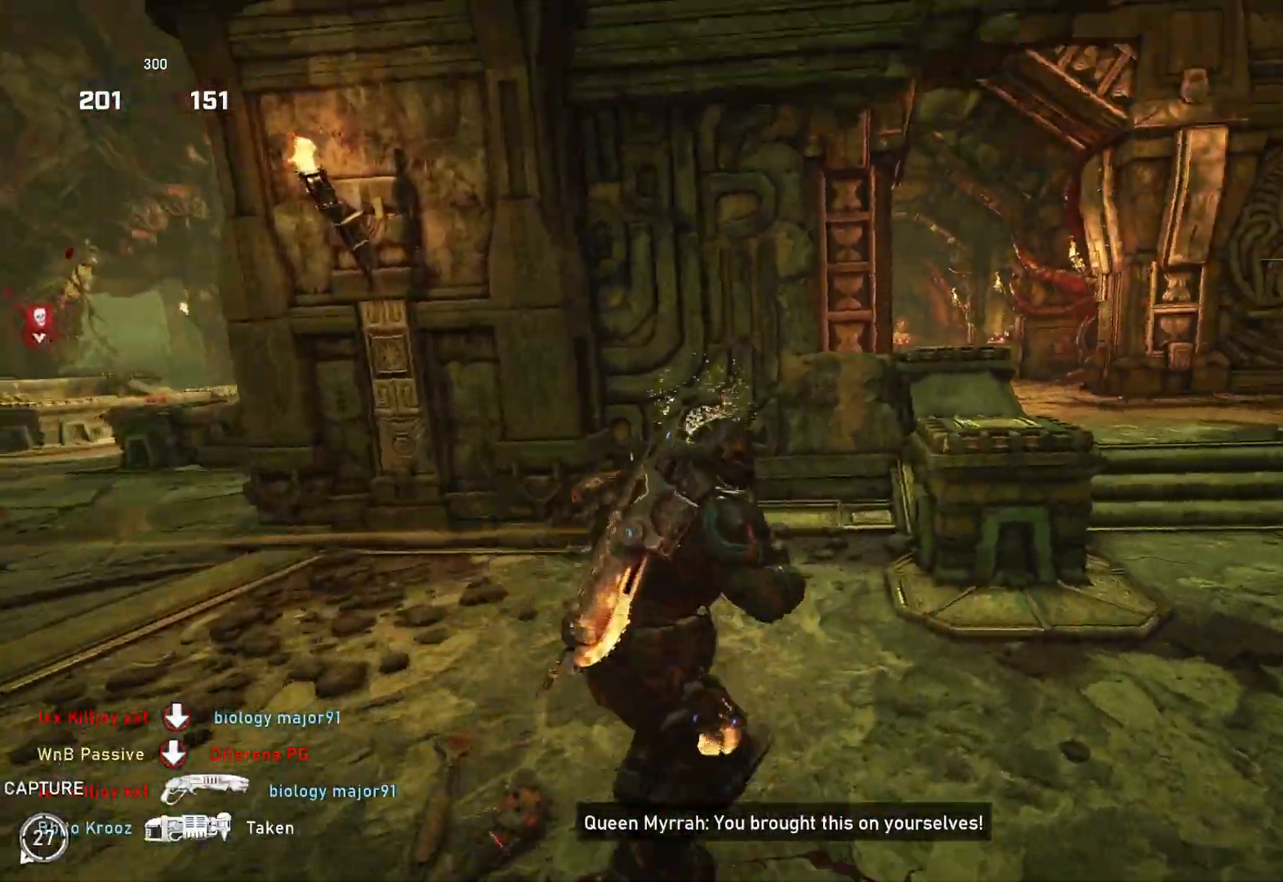
{"buttons": ["L1"], "left_stick": "up-right", "right_stick": "left", "events": [[17, "right_stick", "center"], [50, "L1", "up"], [83, "R2", "up"], [367, "right_stick", "down-left"], [433, "L1", "down"], [467, "right_stick", "left"]]}
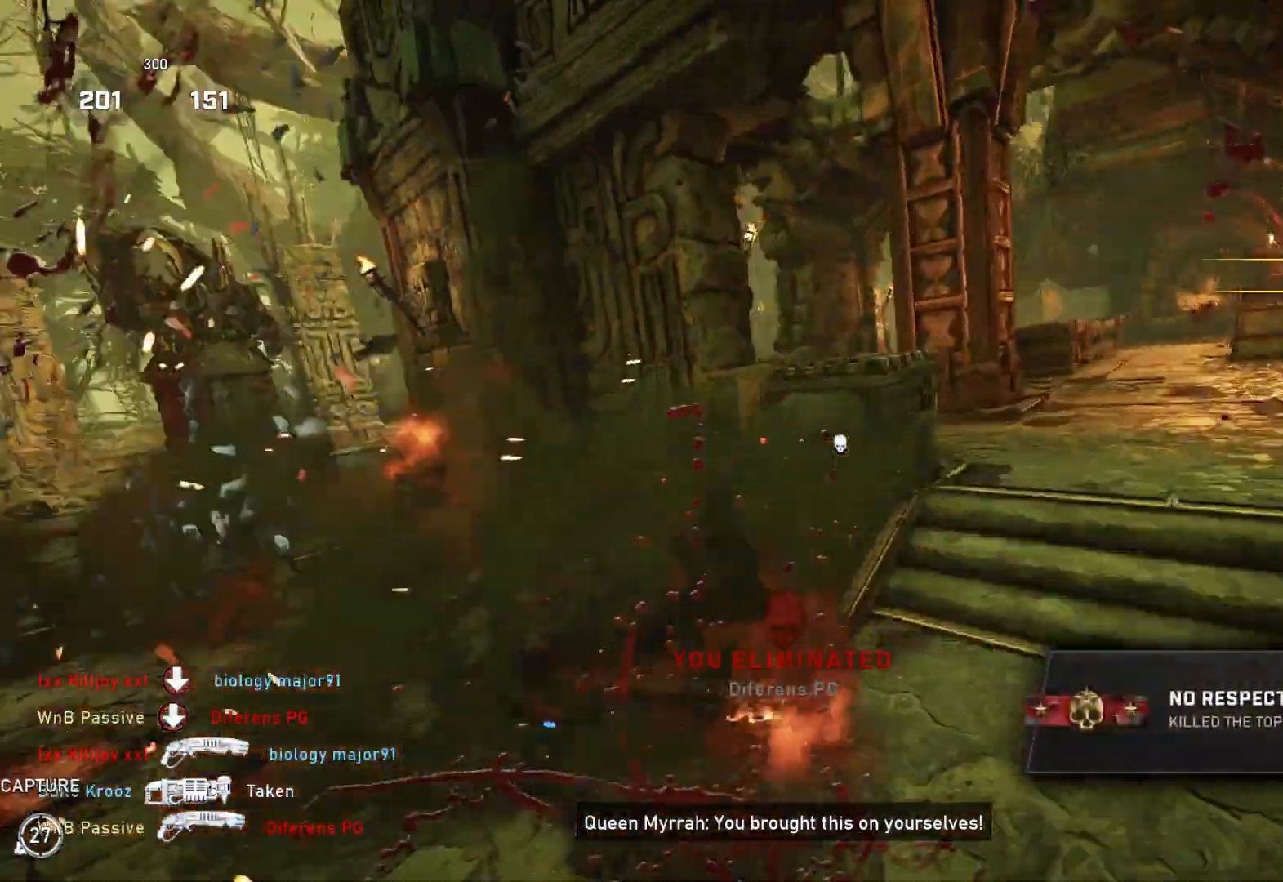
{"buttons": [], "left_stick": "up-right", "right_stick": "down-left", "events": [[150, "L1", "up"], [183, "right_stick", "center"], [283, "L1", "down"], [367, "R1", "down"], [383, "L1", "up"], [433, "R1", "up"], [450, "right_stick", "down-left"]]}
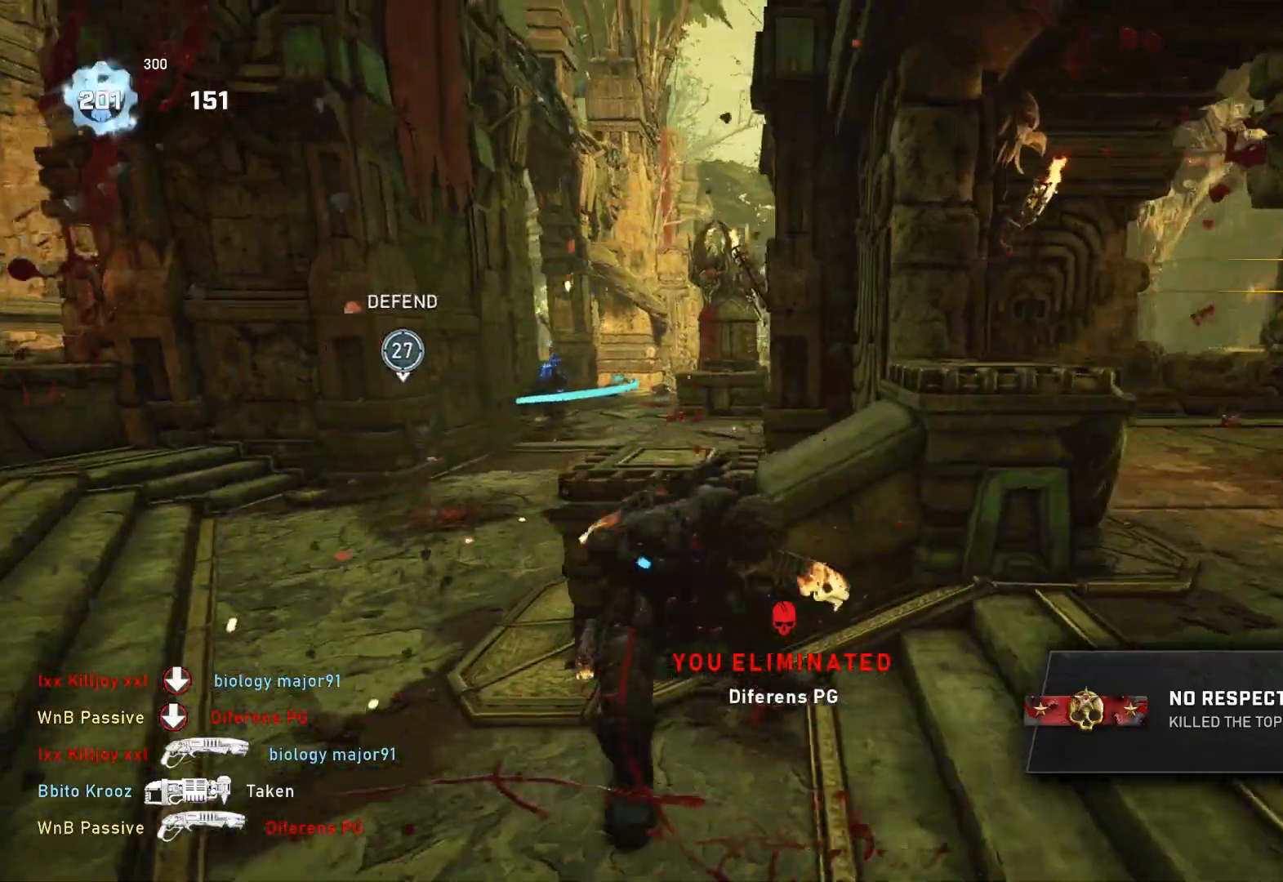
{"buttons": ["L1"], "left_stick": "up-left", "right_stick": "center", "events": [[17, "right_stick", "center"], [33, "left_stick", "down-right"], [100, "left_stick", "down-left"], [167, "left_stick", "up-left"], [300, "L1", "down"], [383, "L1", "up"], [483, "L1", "down"]]}
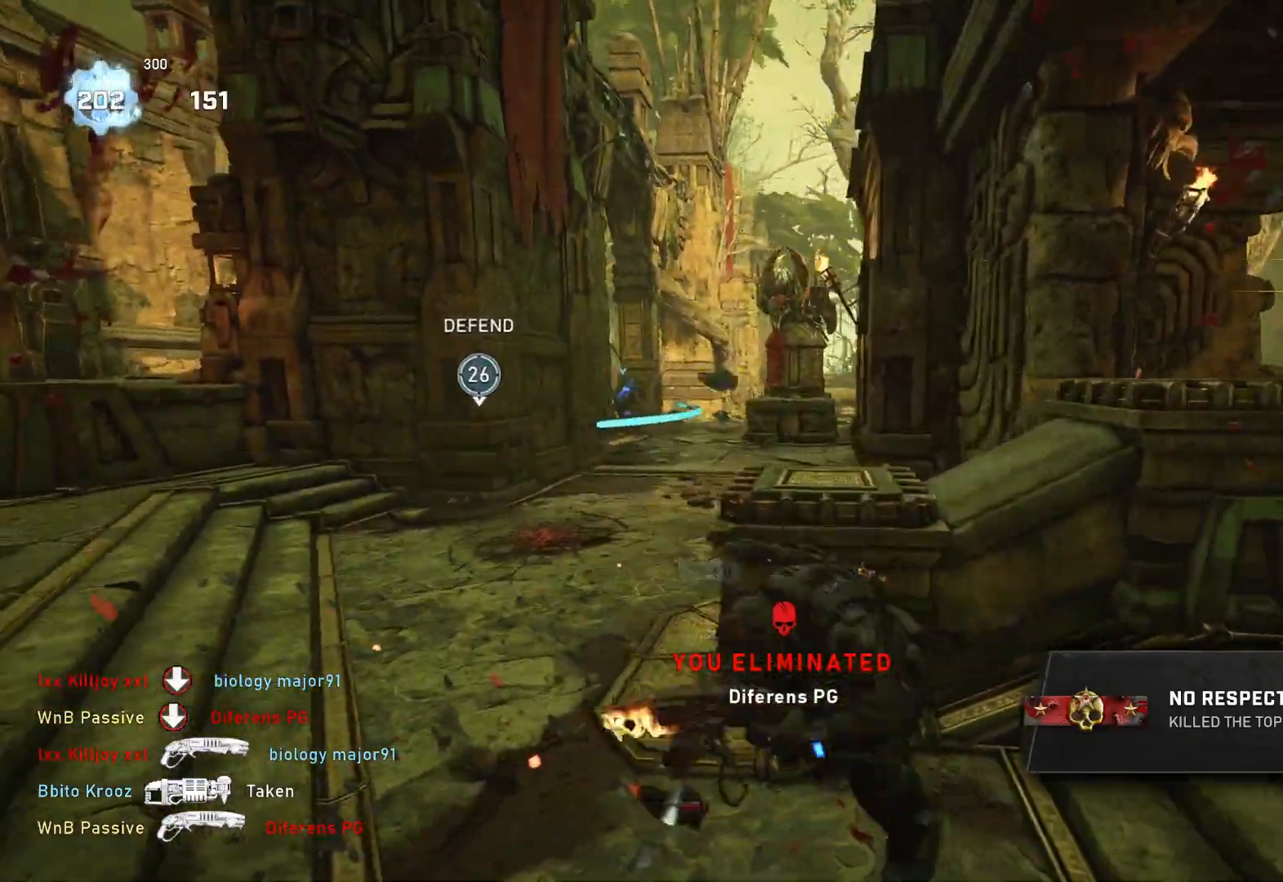
{"buttons": ["L1"], "left_stick": "up", "right_stick": "center", "events": [[50, "left_stick", "up"], [83, "right_stick", "down"], [183, "right_stick", "center"], [317, "R1", "down"], [383, "R1", "up"]]}
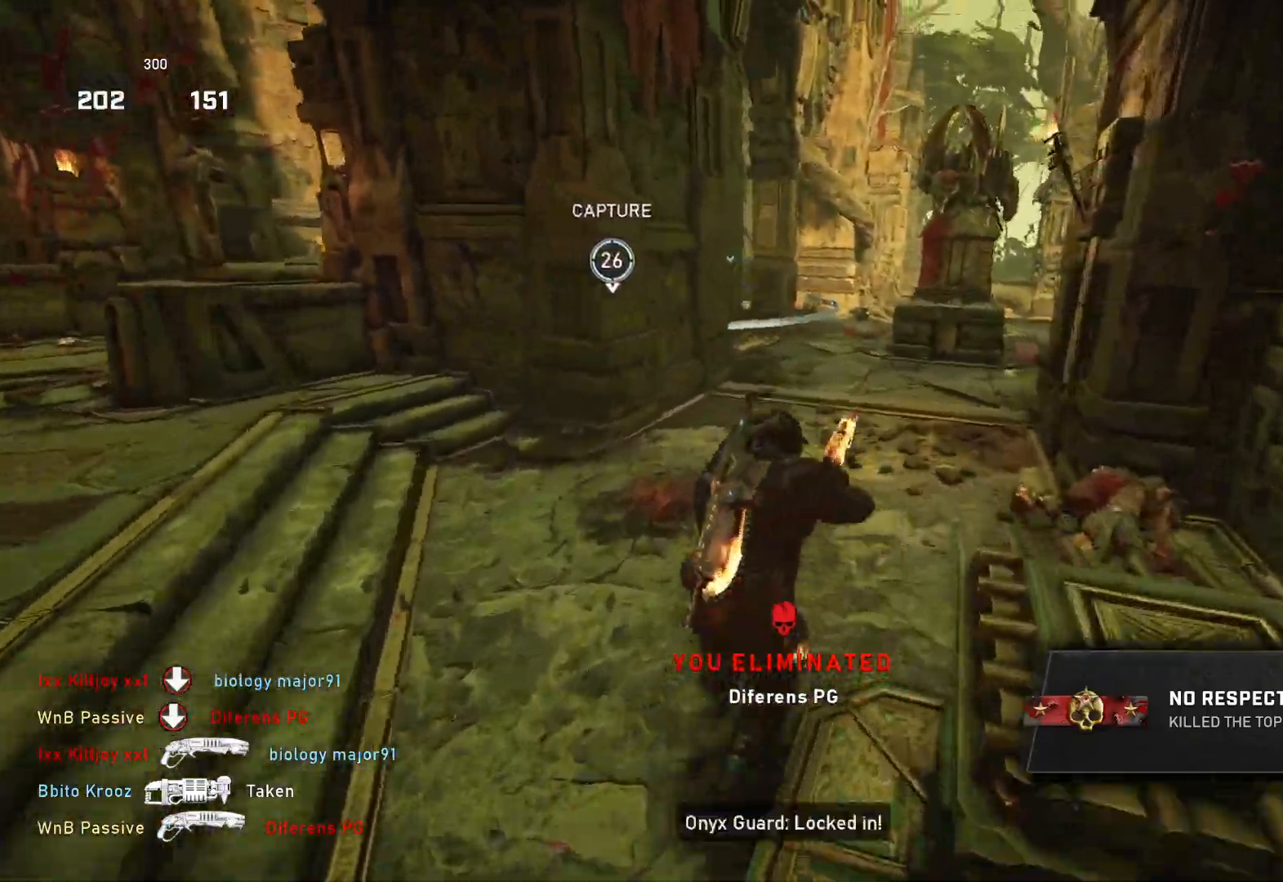
{"buttons": ["L1"], "left_stick": "center", "right_stick": "center", "events": [[17, "A", "down"], [50, "left_stick", "up-right"], [200, "left_stick", "center"], [467, "A", "up"]]}
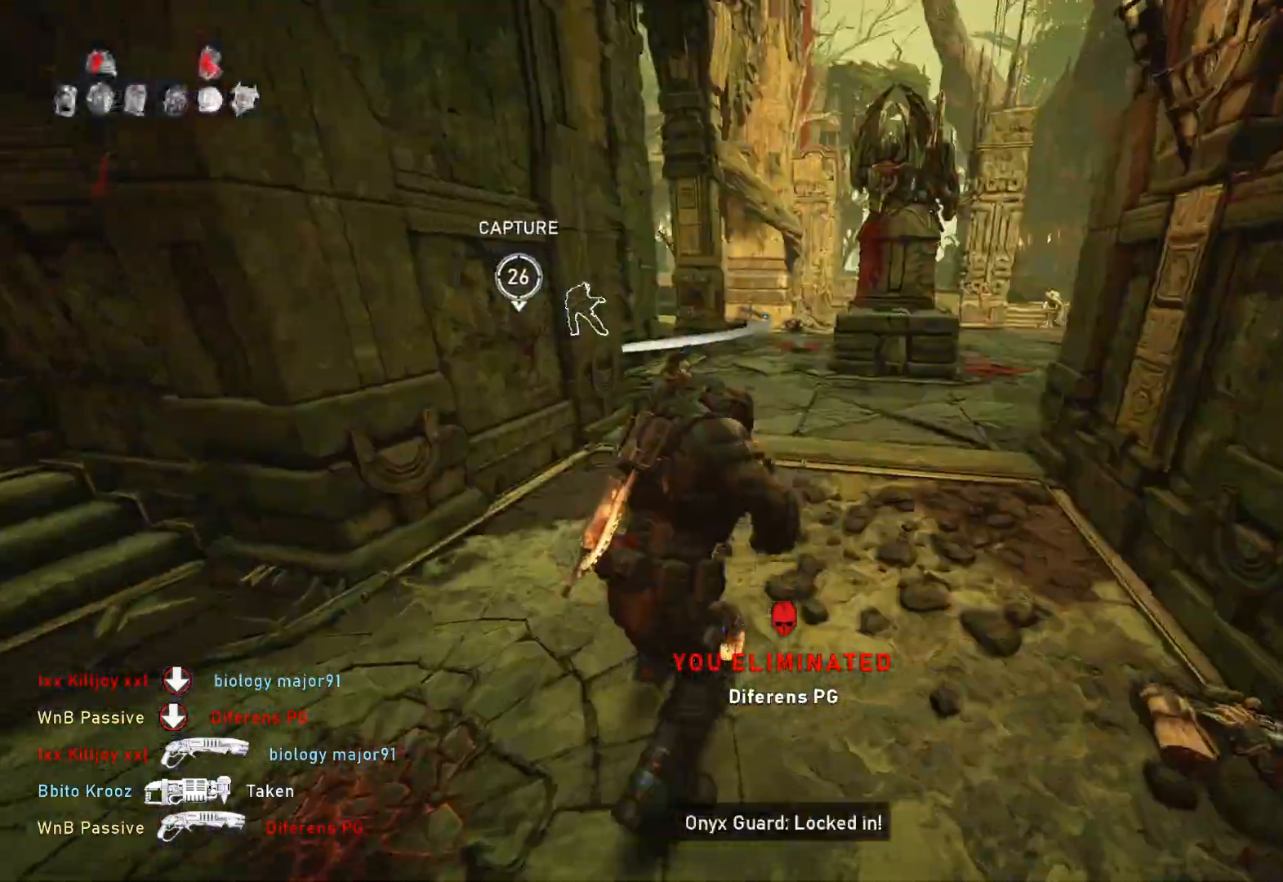
{"buttons": ["L2"], "left_stick": "up-right", "right_stick": "up", "events": [[117, "left_stick", "up-left"], [150, "L1", "up"], [183, "right_stick", "right"], [200, "left_stick", "left"], [267, "right_stick", "center"], [367, "right_stick", "up-right"], [400, "L2", "down"], [433, "L3", "down"], [433, "right_stick", "up"], [450, "left_stick", "up-right"], [500, "L3", "up"]]}
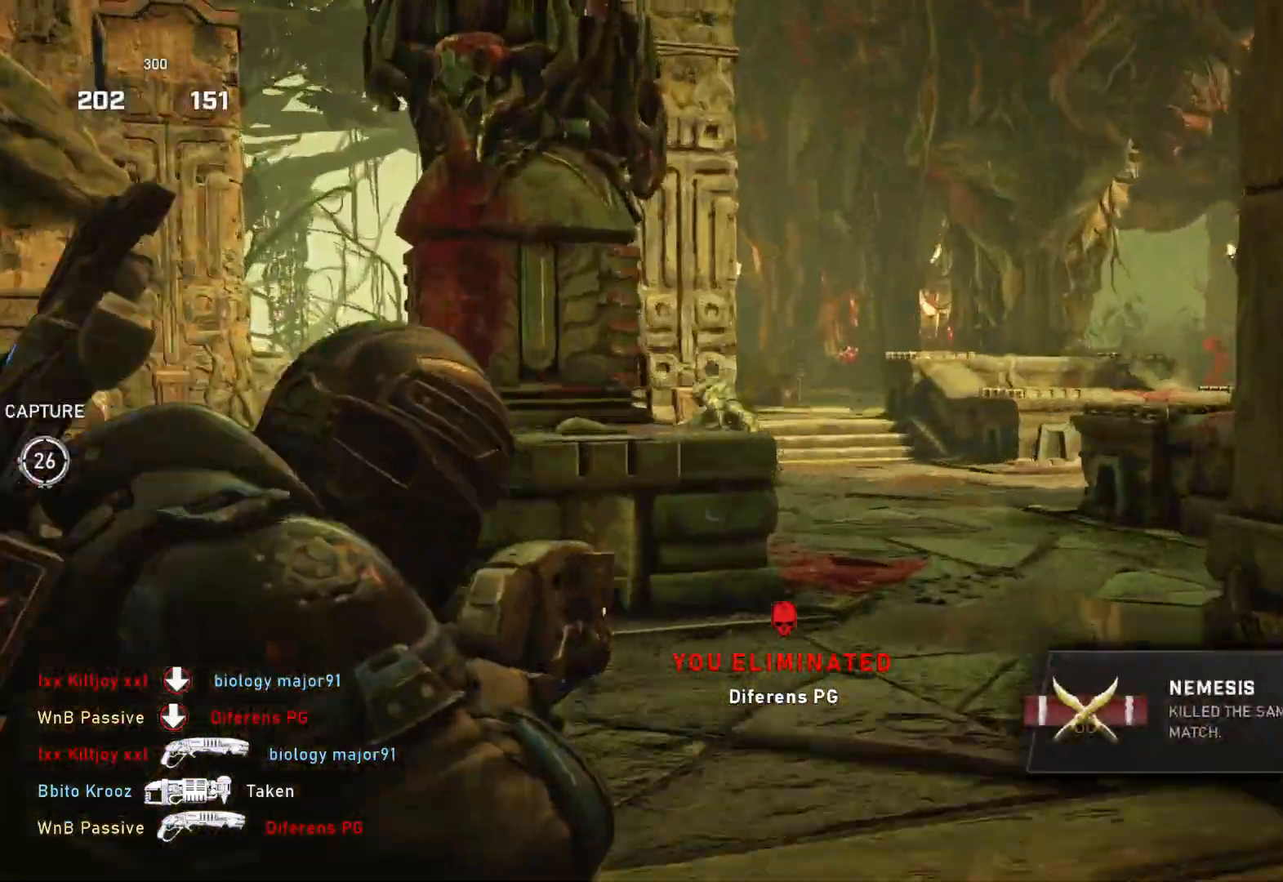
{"buttons": [], "left_stick": "up-left", "right_stick": "center", "events": [[50, "right_stick", "center"], [83, "L3", "down"], [133, "L3", "up"], [217, "left_stick", "up-left"], [217, "right_stick", "left"], [283, "L2", "up"], [350, "L1", "down"], [367, "right_stick", "center"], [400, "L1", "up"]]}
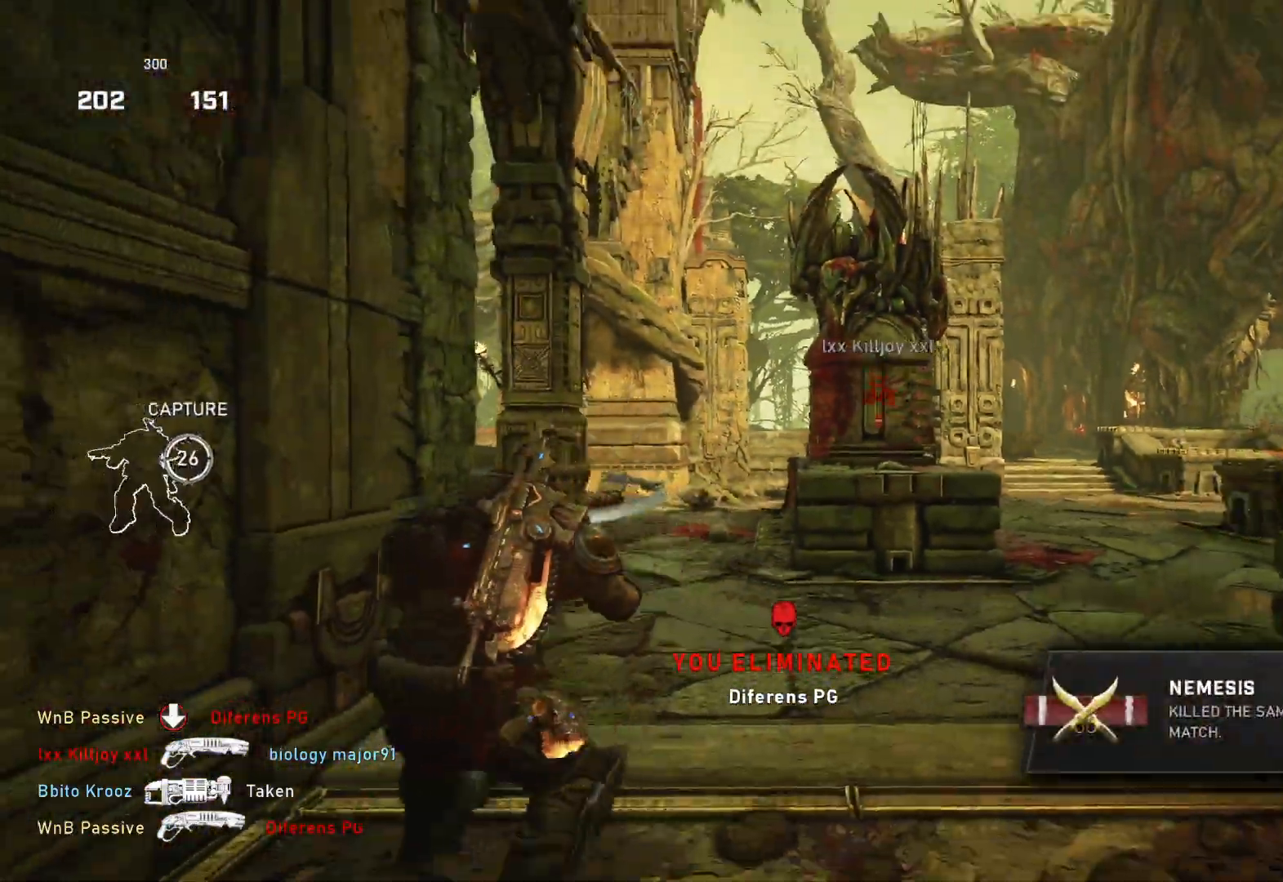
{"buttons": ["L2"], "left_stick": "up-right", "right_stick": "center", "events": [[267, "L1", "down"], [350, "L1", "up"], [450, "left_stick", "up-right"], [483, "L2", "down"]]}
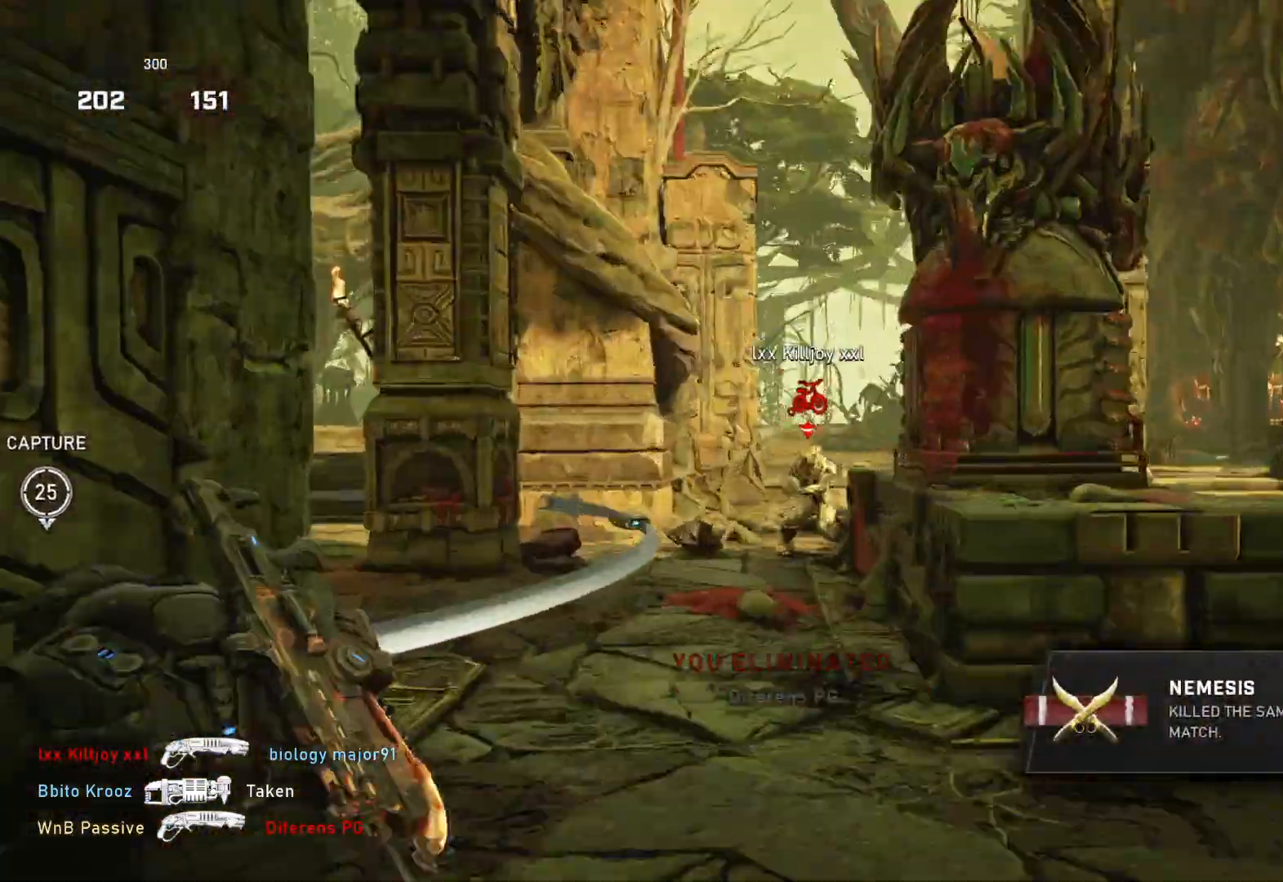
{"buttons": [], "left_stick": "up-right", "right_stick": "center", "events": [[33, "L3", "down"], [100, "L3", "up"], [133, "right_stick", "down"], [150, "left_stick", "right"], [167, "L3", "down"], [200, "right_stick", "down-right"], [233, "L3", "up"], [300, "R2", "down"], [300, "left_stick", "up-right"], [317, "right_stick", "down-left"], [333, "L2", "up"], [417, "L1", "down"], [417, "R2", "up"], [417, "right_stick", "center"], [483, "L1", "up"]]}
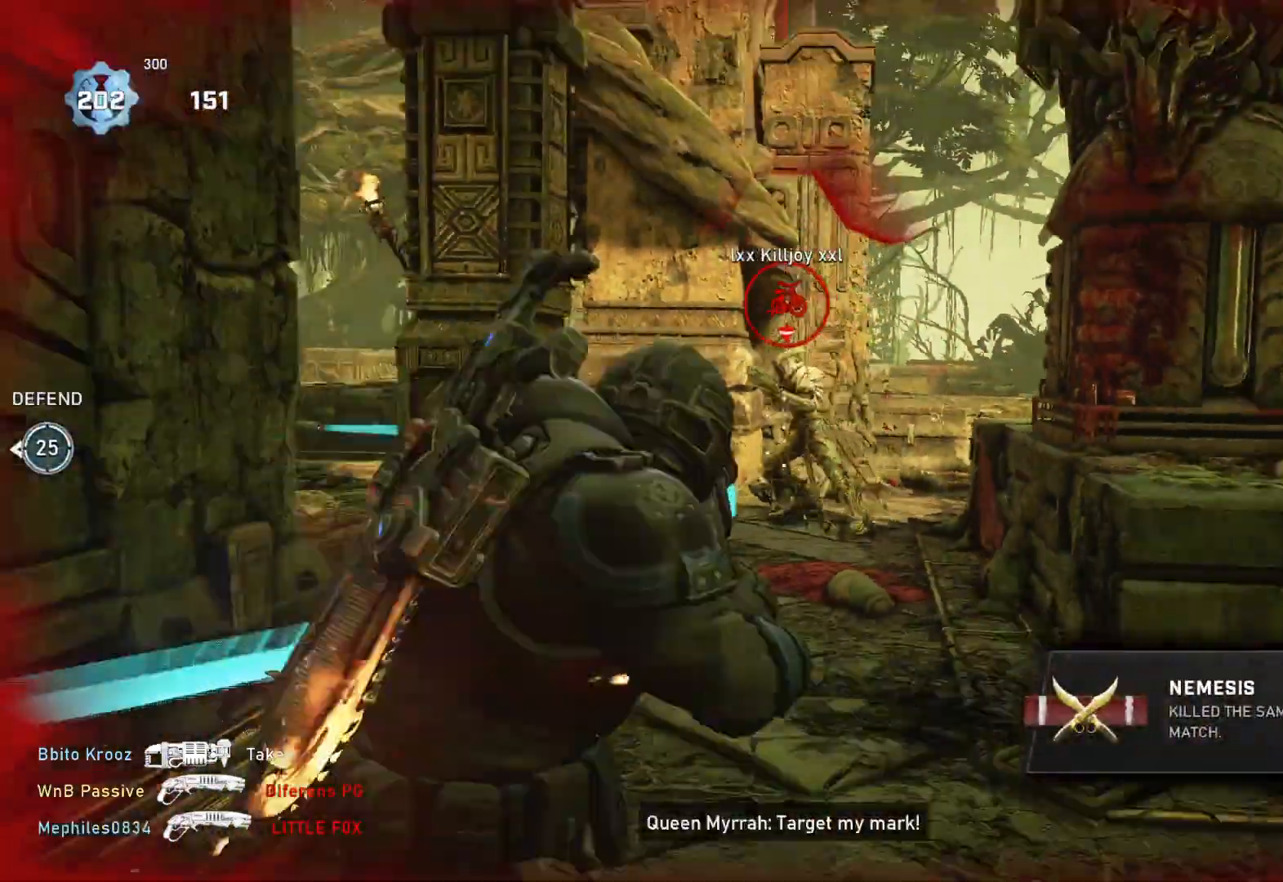
{"buttons": [], "left_stick": "right", "right_stick": "right", "events": [[183, "left_stick", "down-right"], [200, "right_stick", "left"], [283, "left_stick", "up-left"], [300, "L1", "down"], [317, "right_stick", "center"], [350, "L1", "up"], [417, "right_stick", "right"], [450, "left_stick", "right"]]}
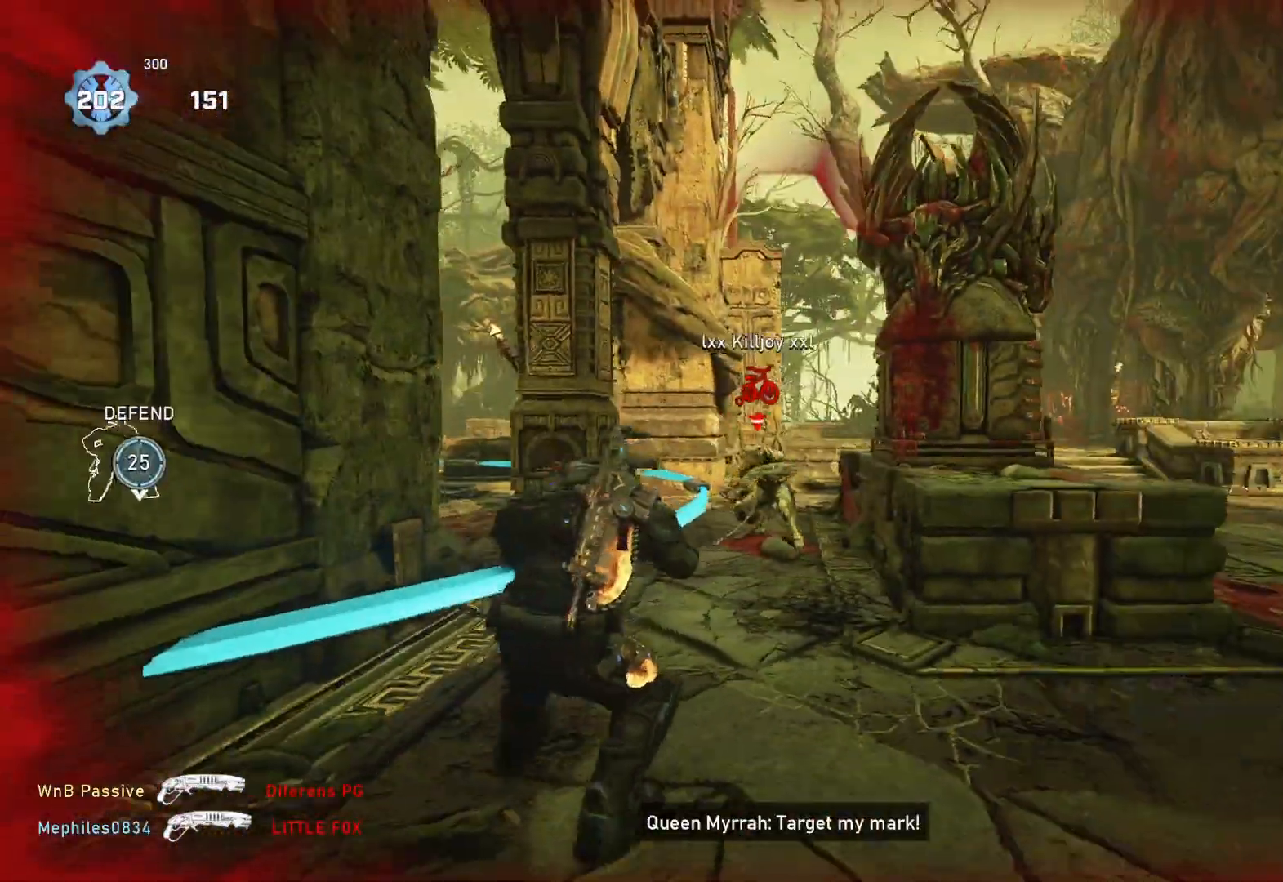
{"buttons": [], "left_stick": "down-left", "right_stick": "up-left", "events": [[17, "L1", "down"], [17, "left_stick", "up-right"], [17, "right_stick", "center"], [83, "L1", "up"], [350, "left_stick", "down-left"], [433, "right_stick", "down"], [500, "right_stick", "up-left"]]}
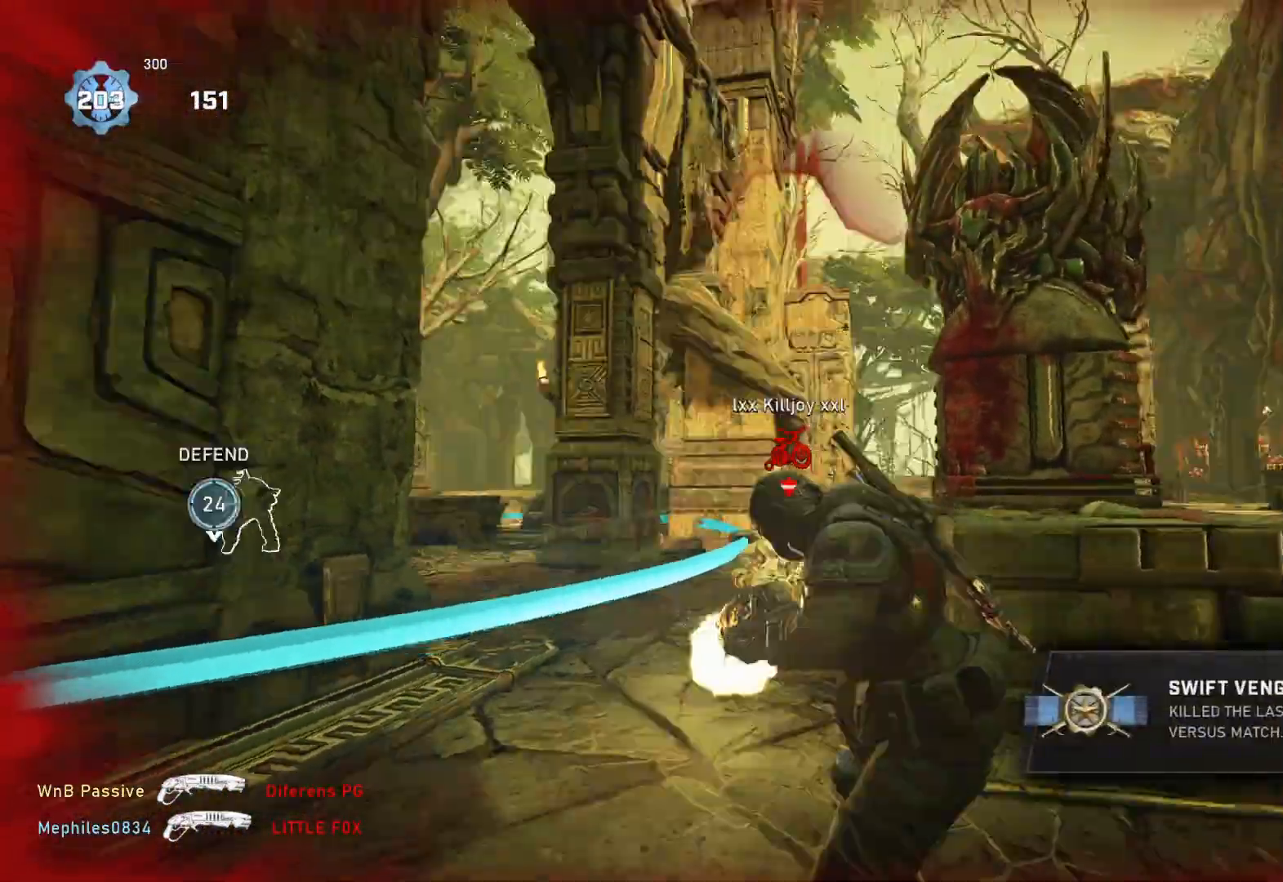
{"buttons": [], "left_stick": "down", "right_stick": "down-left", "events": [[17, "R2", "down"], [17, "right_stick", "up"], [67, "right_stick", "center"], [83, "R2", "up"], [100, "left_stick", "down-right"], [183, "left_stick", "up-right"], [183, "right_stick", "down-right"], [217, "L1", "down"], [267, "L1", "up"], [267, "right_stick", "center"], [417, "left_stick", "down-right"], [483, "left_stick", "down"], [483, "right_stick", "down-left"]]}
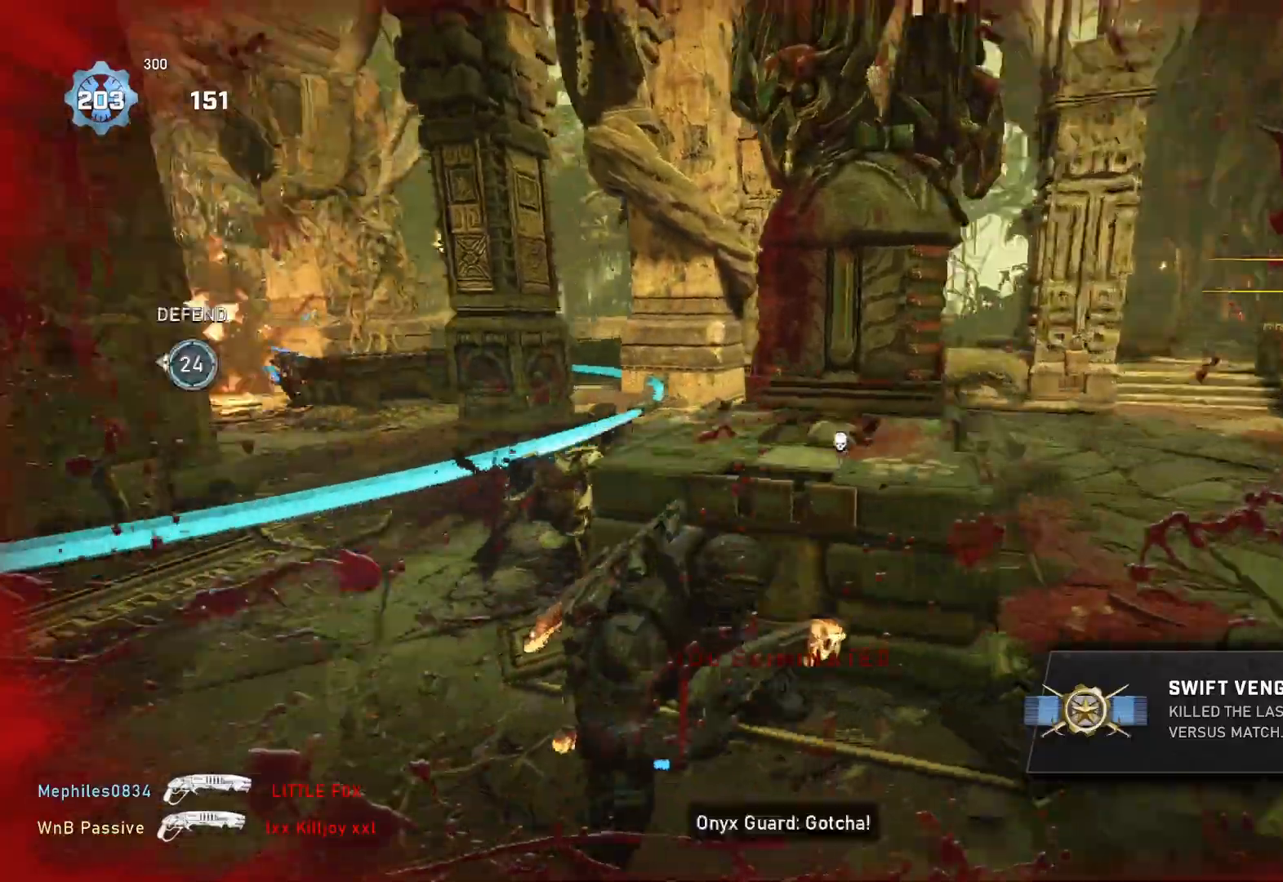
{"buttons": ["L1"], "left_stick": "up", "right_stick": "center", "events": [[17, "left_stick", "left"], [100, "L1", "down"], [100, "right_stick", "center"], [117, "left_stick", "up"], [150, "L1", "up"], [200, "right_stick", "right"], [233, "L1", "down"], [383, "right_stick", "center"]]}
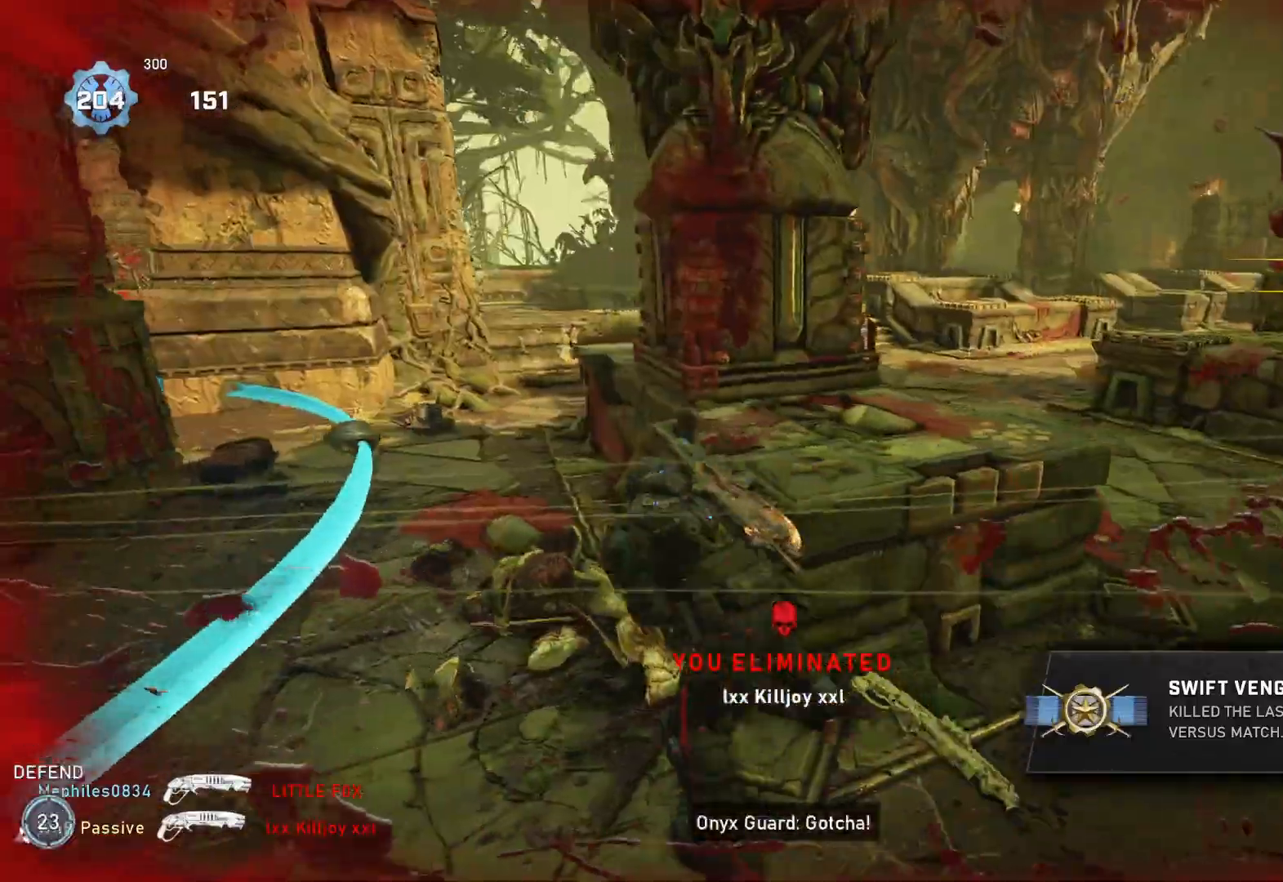
{"buttons": [], "left_stick": "down", "right_stick": "left", "events": [[17, "L1", "up"], [133, "L1", "down"], [133, "right_stick", "right"], [217, "right_stick", "center"], [233, "L1", "up"], [333, "left_stick", "center"], [417, "right_stick", "left"], [433, "left_stick", "down"]]}
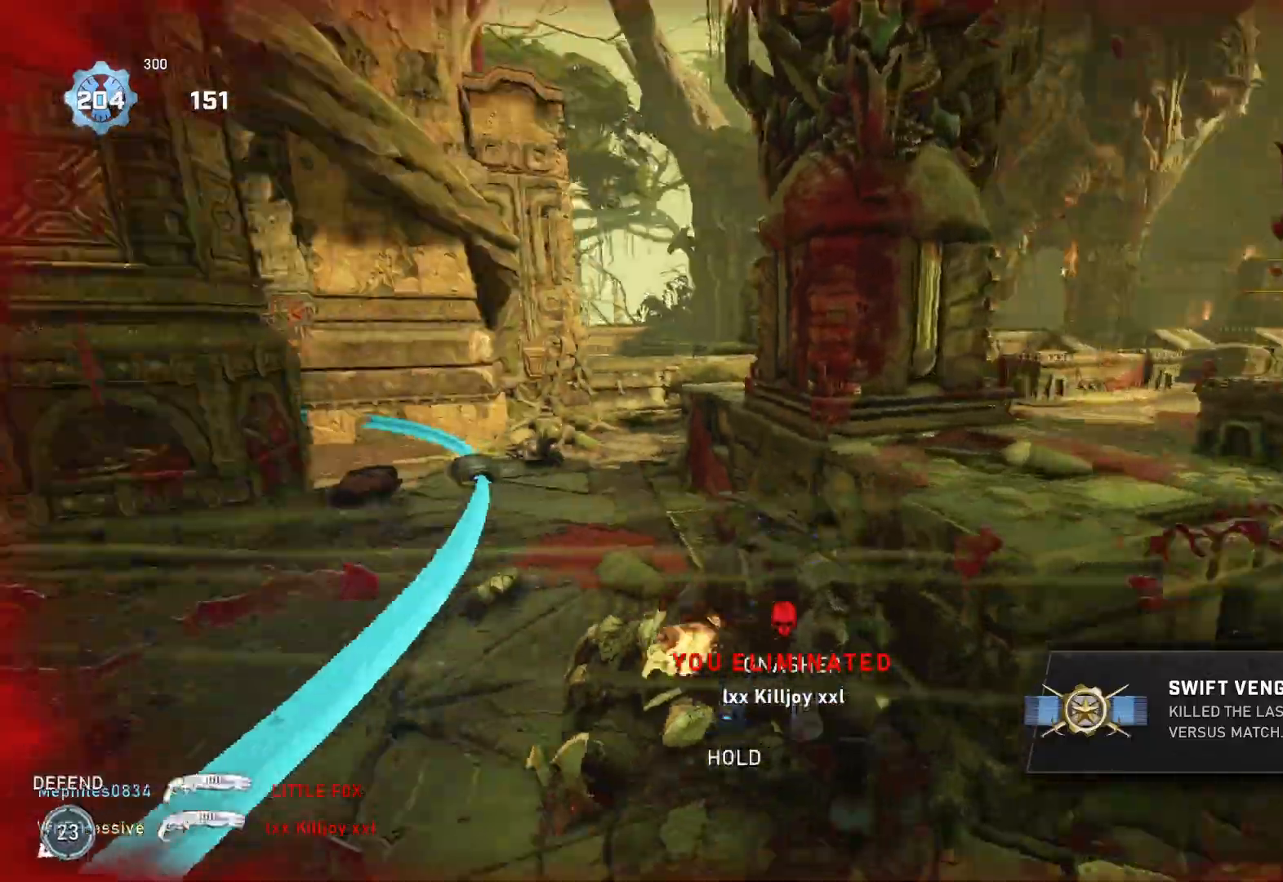
{"buttons": [], "left_stick": "up-left", "right_stick": "center", "events": [[50, "left_stick", "up-left"], [100, "L1", "down"], [167, "L1", "up"], [167, "right_stick", "center"]]}
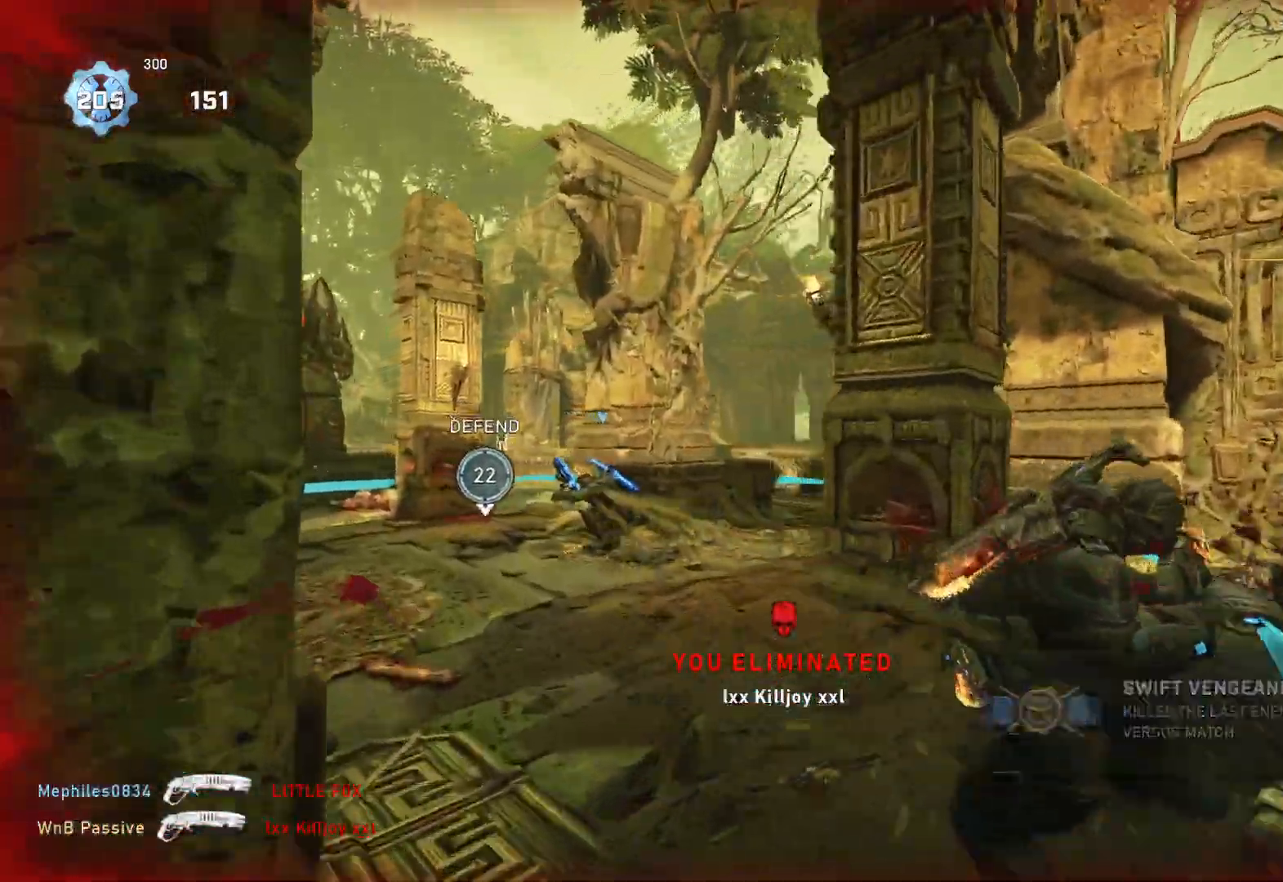
{"buttons": [], "left_stick": "up", "right_stick": "left", "events": [[133, "right_stick", "right"], [267, "L1", "down"], [367, "left_stick", "up"], [400, "right_stick", "left"], [450, "L1", "up"]]}
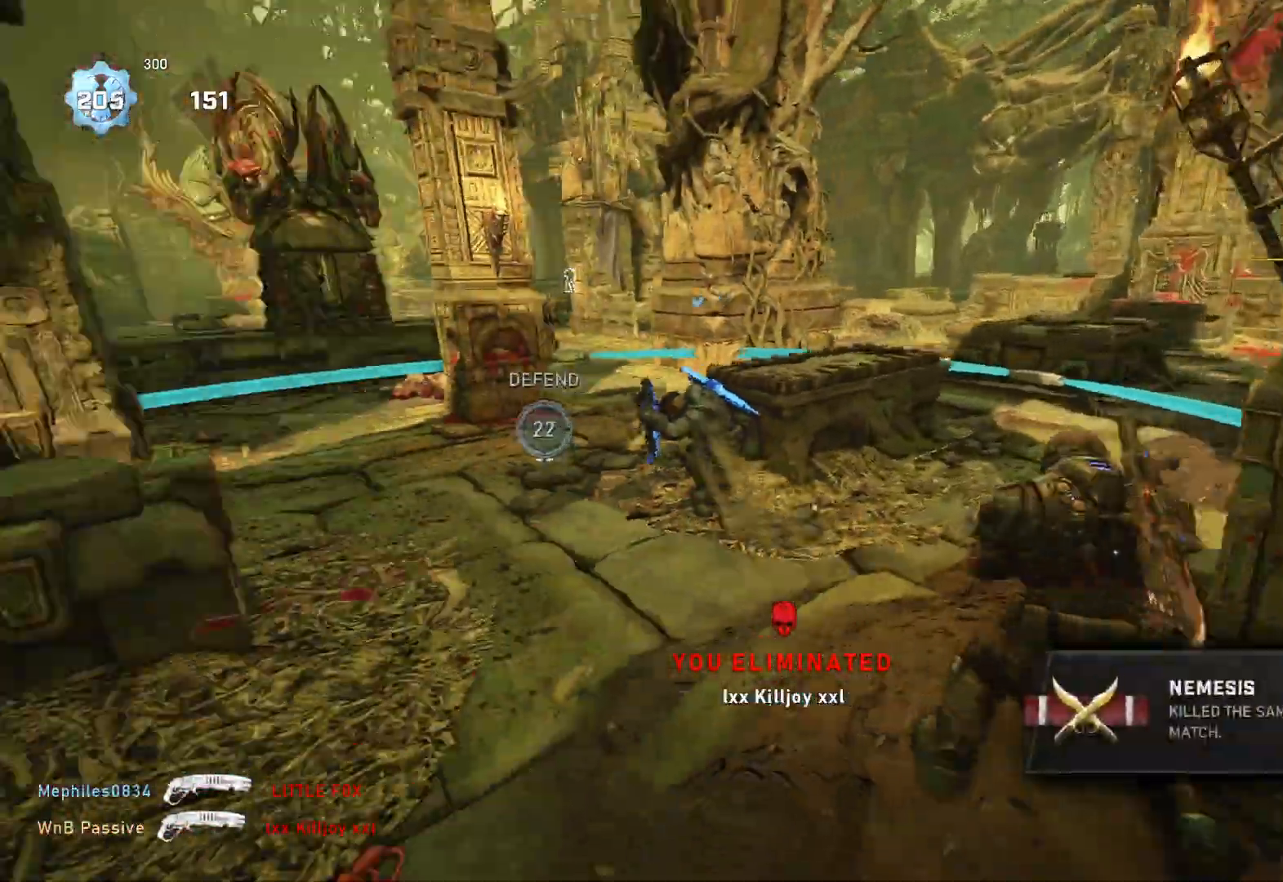
{"buttons": [], "left_stick": "center", "right_stick": "center", "events": [[33, "right_stick", "center"], [183, "L1", "down"], [383, "L1", "up"], [500, "left_stick", "center"]]}
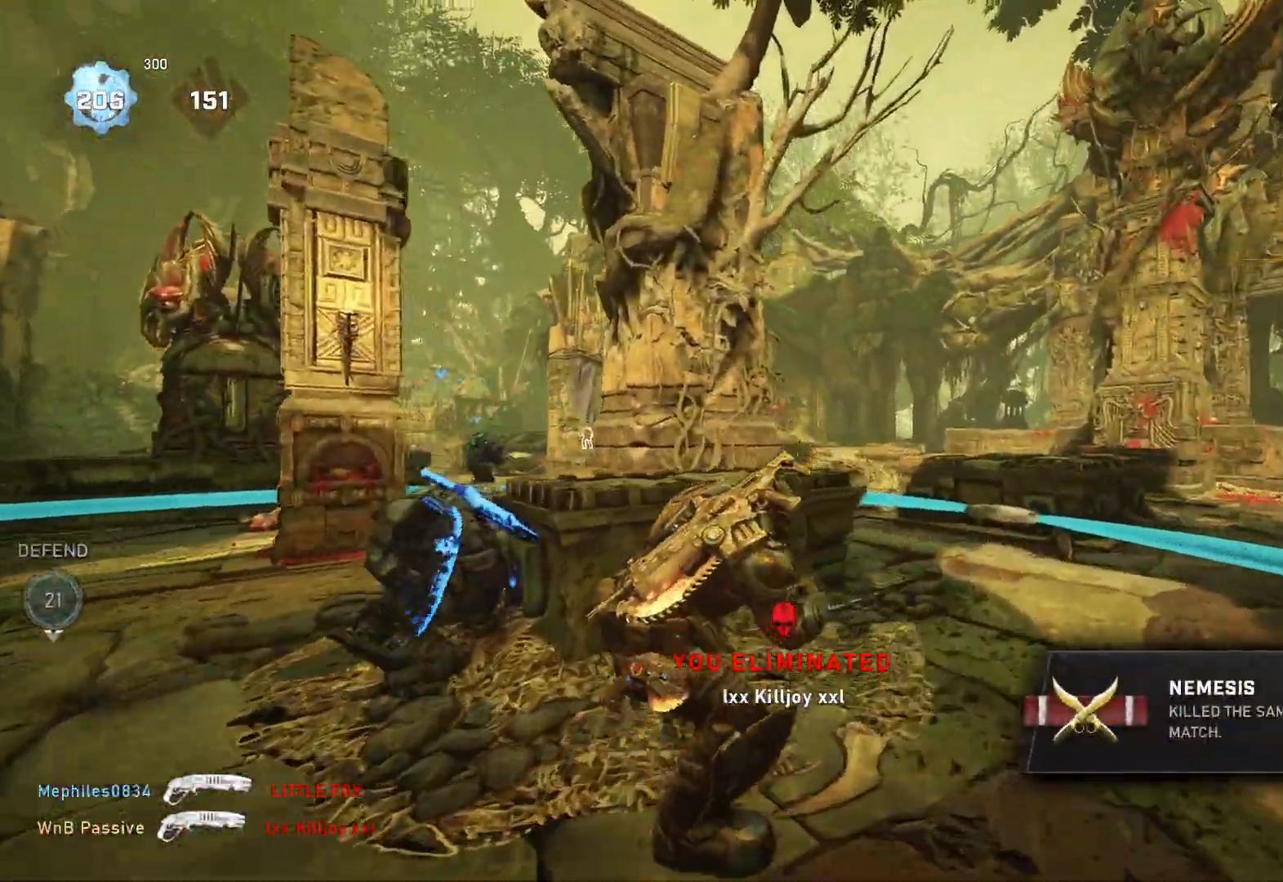
{"buttons": [], "left_stick": "up-right", "right_stick": "right", "events": [[17, "left_stick", "down"], [50, "right_stick", "right"], [133, "left_stick", "up-right"], [150, "L1", "down"], [200, "L1", "up"], [267, "right_stick", "center"], [467, "right_stick", "right"]]}